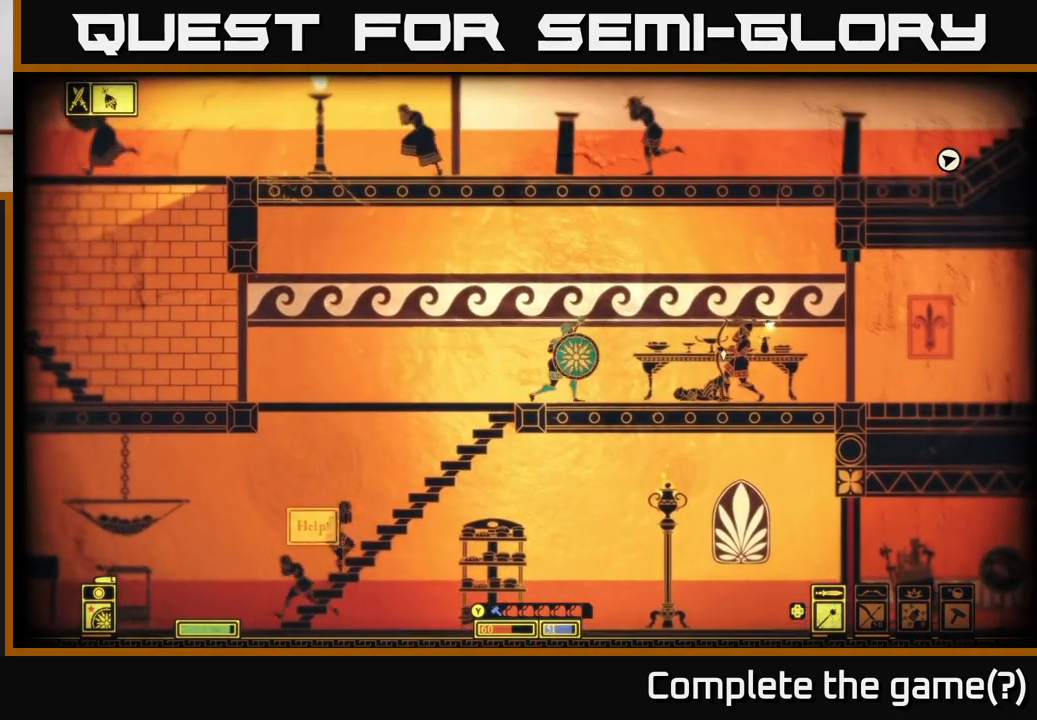
Gameplay with a controller (Xbox layout); each line is a JSON object with the inputs held at the frame after it. "events" lists button and stick changes between this image and that frame as [ms after this image, input, new state], when the widget could be followed in between.
{"buttons": [], "left_stick": "right", "right_stick": "right", "events": [[117, "R2", "down"], [233, "R2", "up"]]}
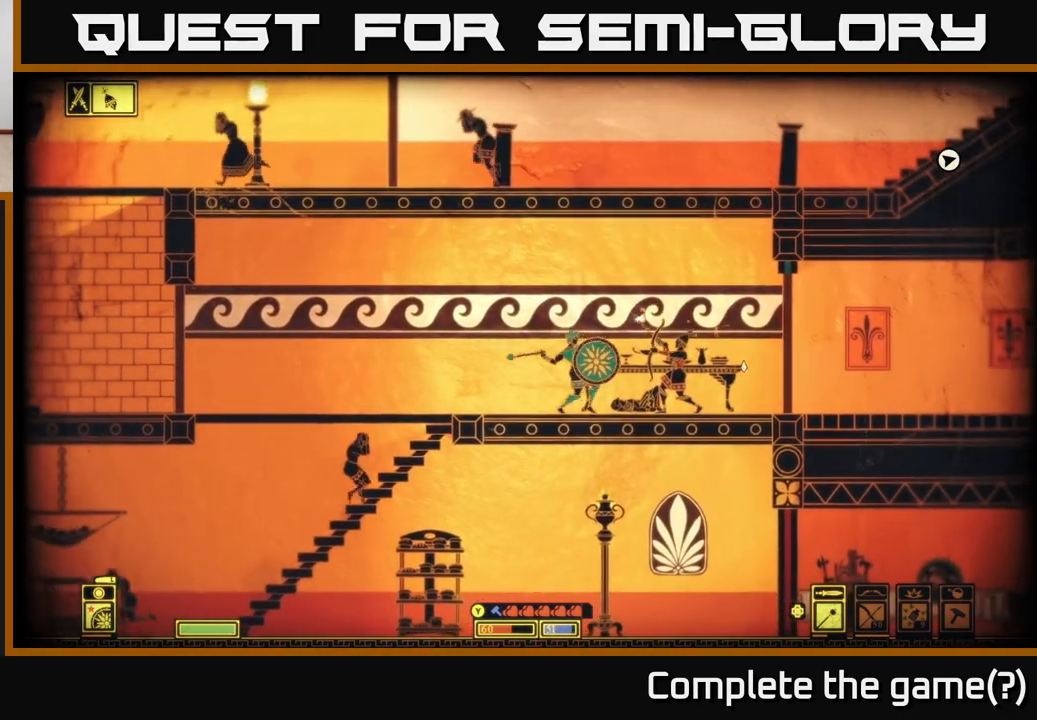
{"buttons": ["L2"], "left_stick": "center", "right_stick": "down-right", "events": [[183, "right_stick", "down-right"], [367, "left_stick", "center"], [483, "L2", "down"]]}
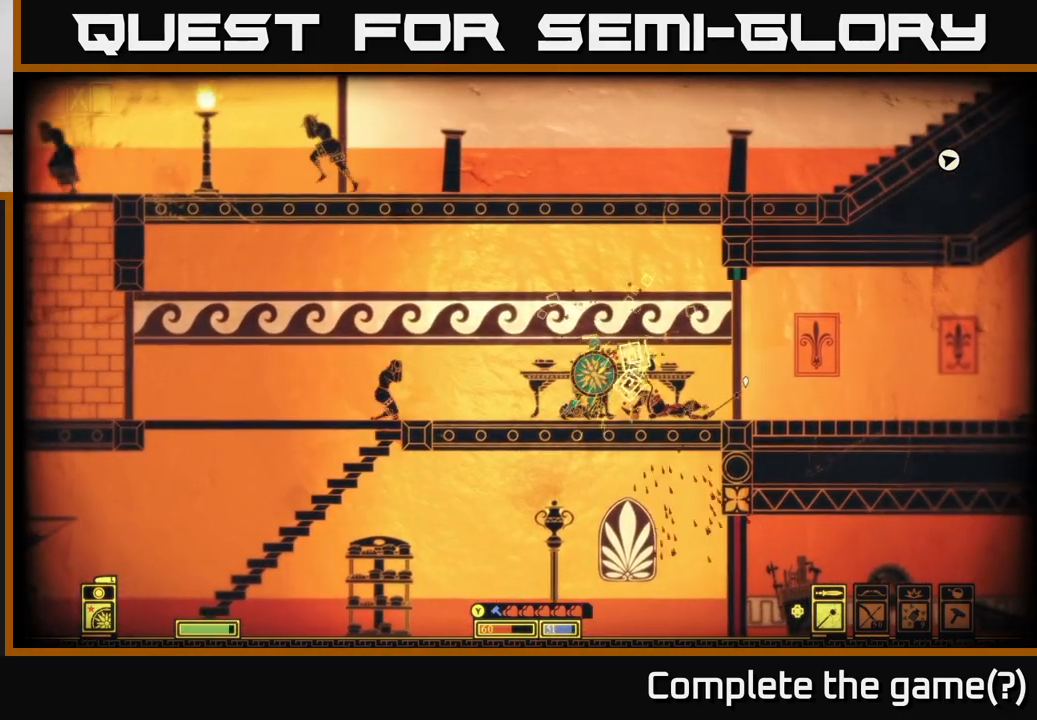
{"buttons": [], "left_stick": "center", "right_stick": "center", "events": [[67, "left_stick", "right"], [117, "right_stick", "center"], [217, "left_stick", "center"], [267, "left_stick", "right"], [450, "L2", "up"], [500, "left_stick", "center"]]}
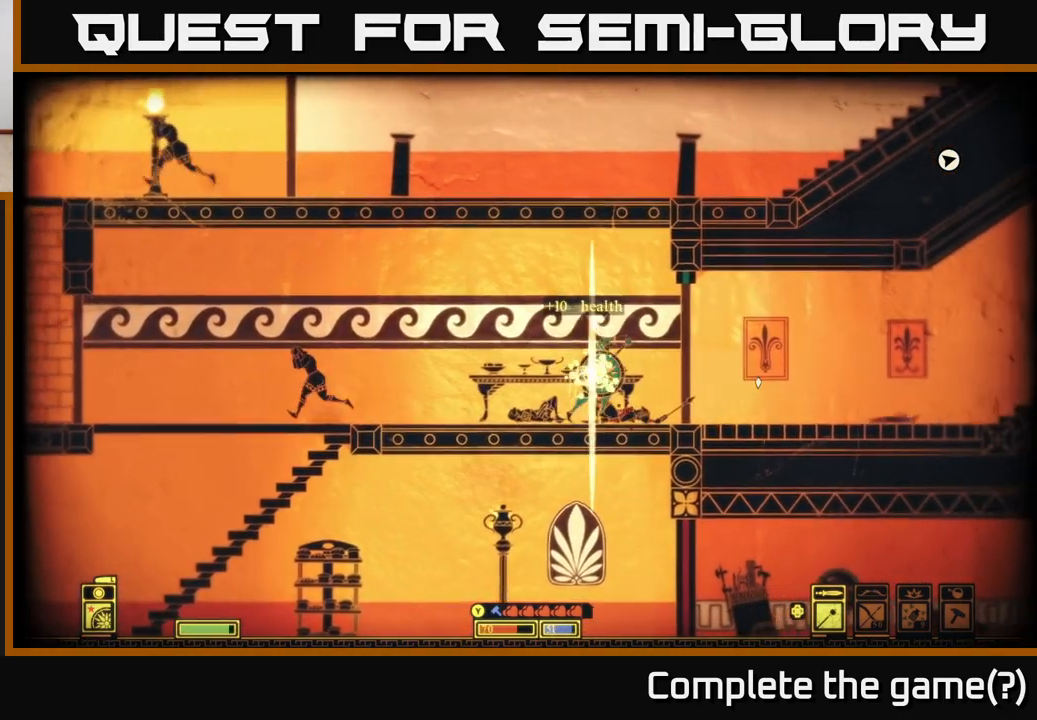
{"buttons": [], "left_stick": "left", "right_stick": "center", "events": [[200, "left_stick", "right"], [483, "left_stick", "left"]]}
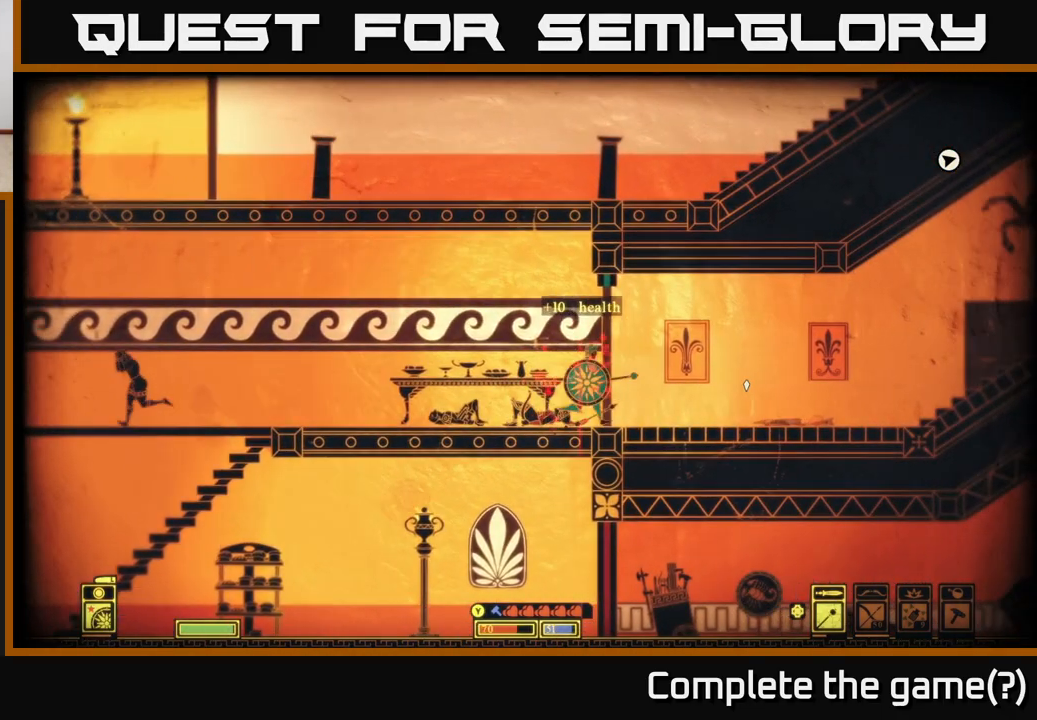
{"buttons": ["A"], "left_stick": "left", "right_stick": "center", "events": [[400, "A", "down"]]}
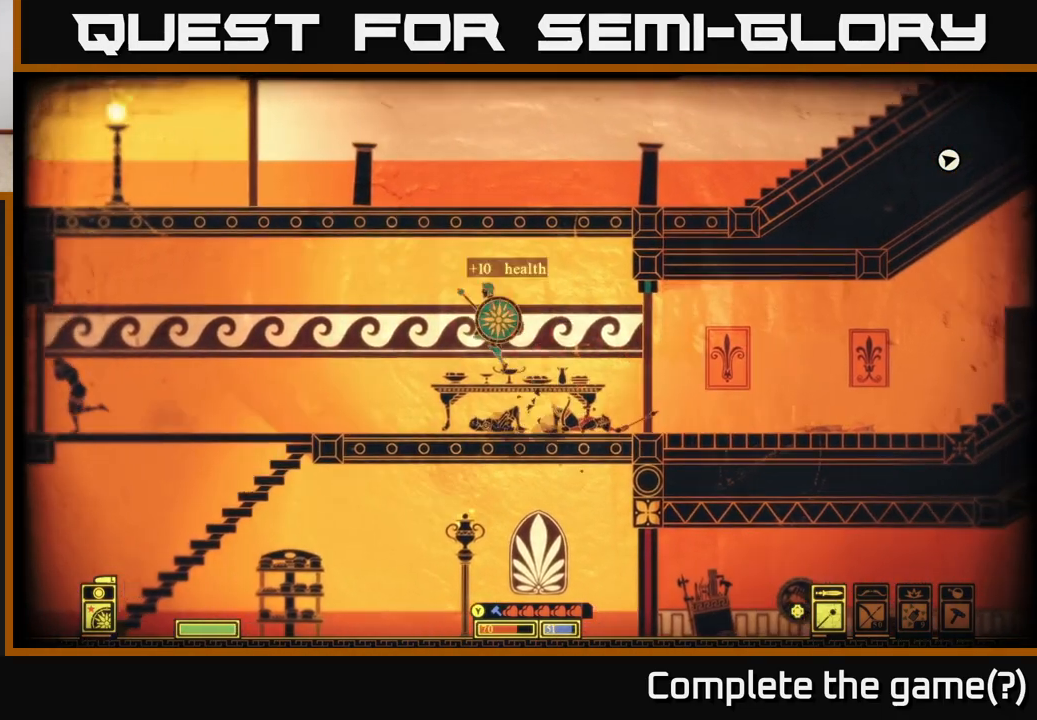
{"buttons": [], "left_stick": "up-left", "right_stick": "center", "events": [[133, "A", "up"], [200, "left_stick", "up-left"]]}
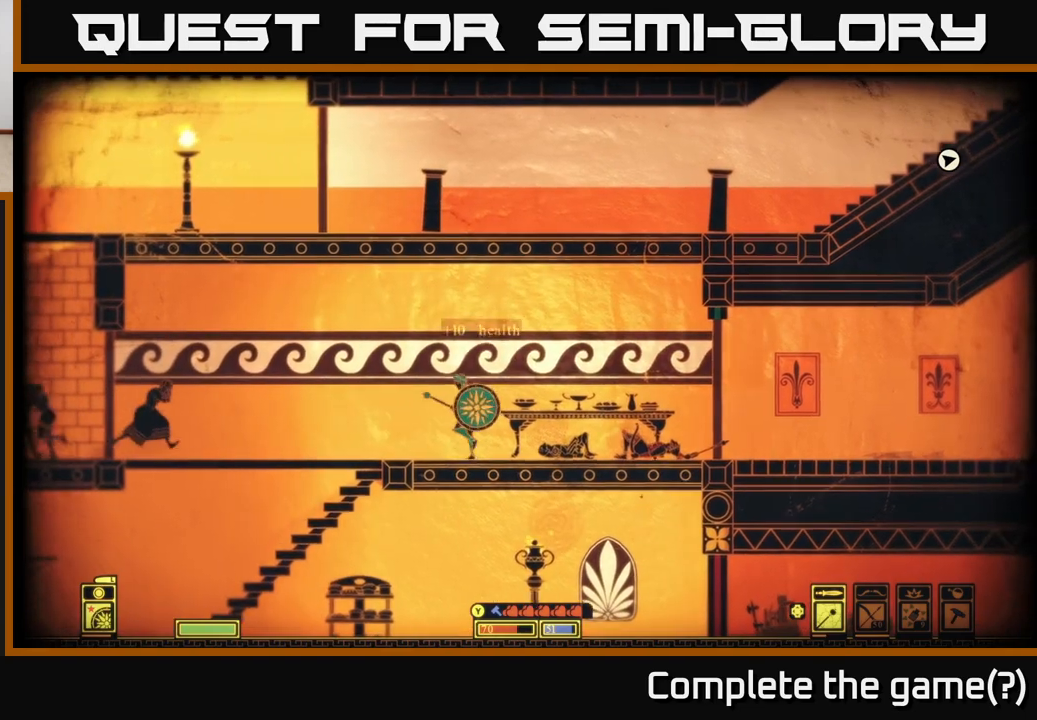
{"buttons": ["A"], "left_stick": "down", "right_stick": "center", "events": [[433, "left_stick", "down"], [467, "A", "down"]]}
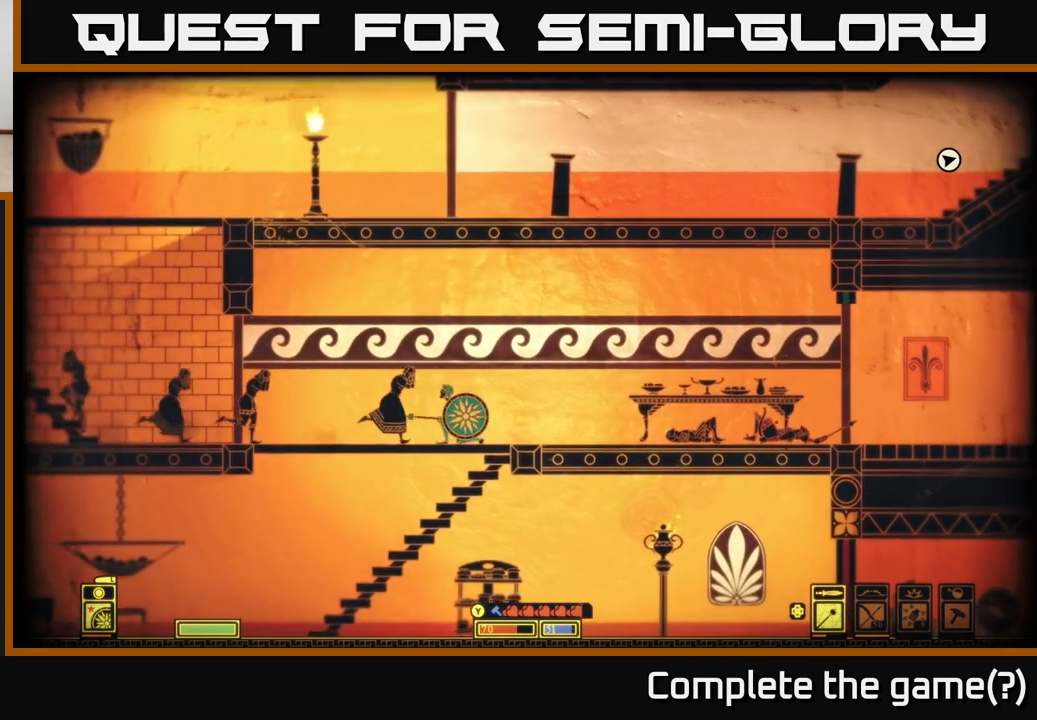
{"buttons": [], "left_stick": "down-right", "right_stick": "center", "events": [[83, "A", "up"], [283, "A", "down"], [417, "left_stick", "down-right"], [433, "A", "up"]]}
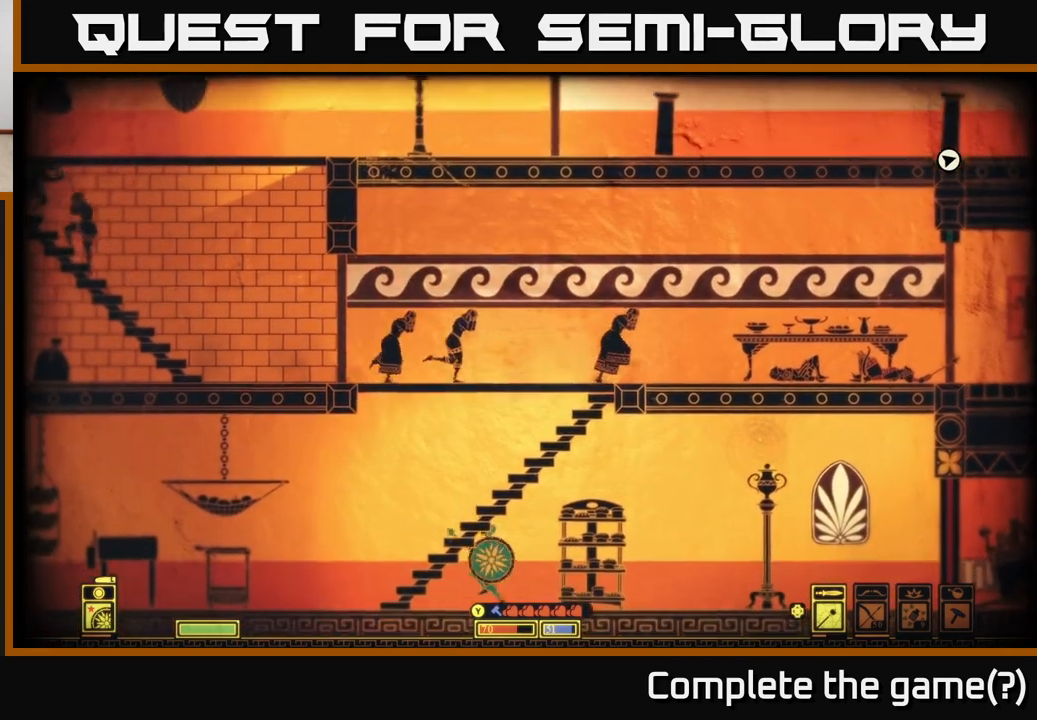
{"buttons": [], "left_stick": "right", "right_stick": "right", "events": [[17, "left_stick", "right"], [317, "right_stick", "right"]]}
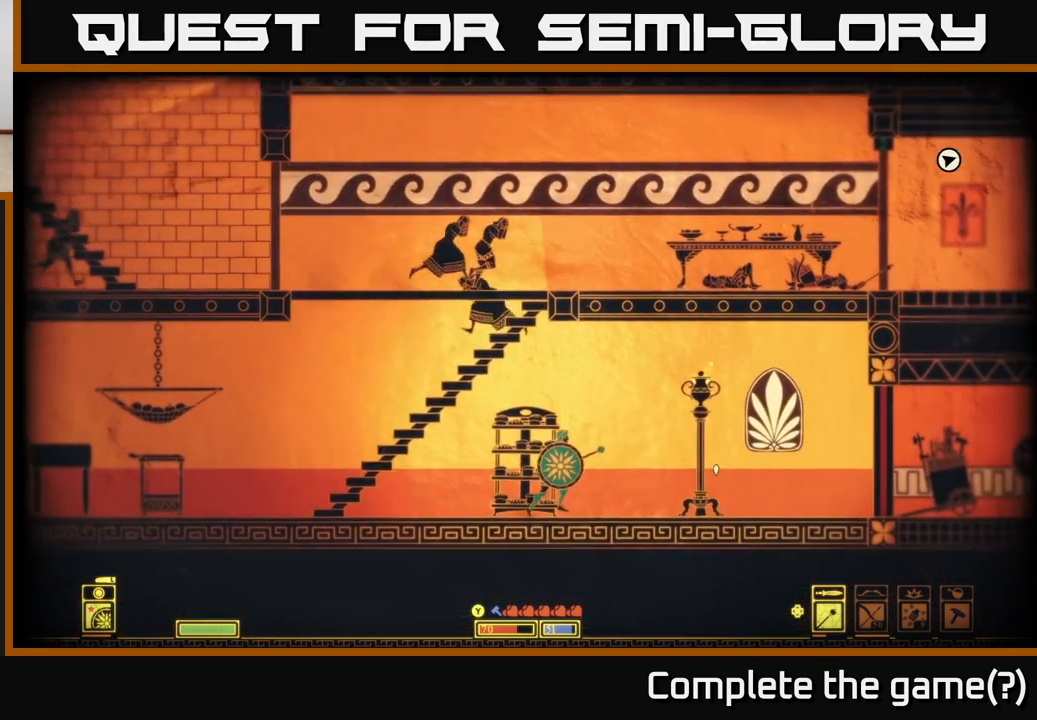
{"buttons": [], "left_stick": "right", "right_stick": "center", "events": [[117, "right_stick", "center"]]}
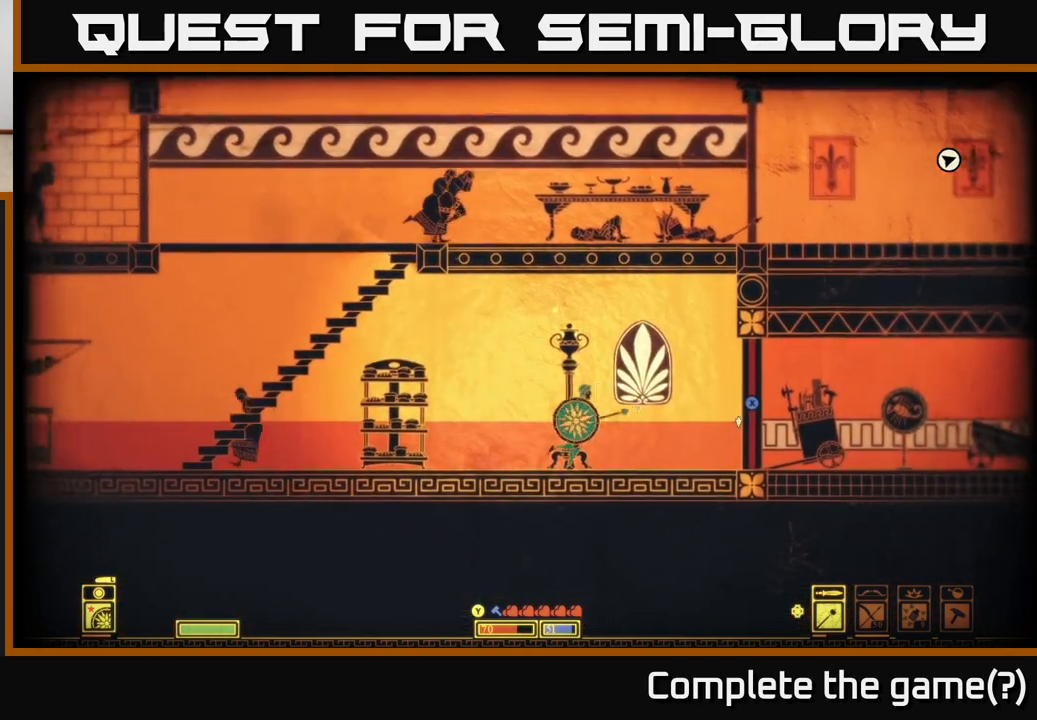
{"buttons": ["X"], "left_stick": "center", "right_stick": "center", "events": [[350, "left_stick", "center"], [400, "X", "down"]]}
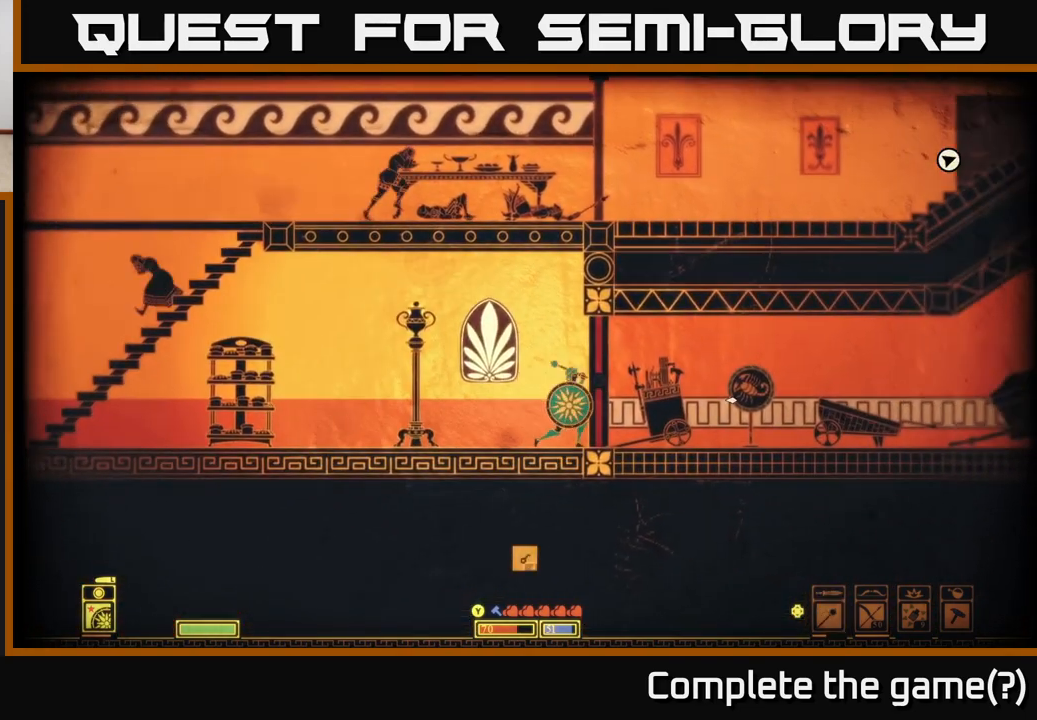
{"buttons": [], "left_stick": "center", "right_stick": "right", "events": [[150, "X", "up"], [483, "right_stick", "right"]]}
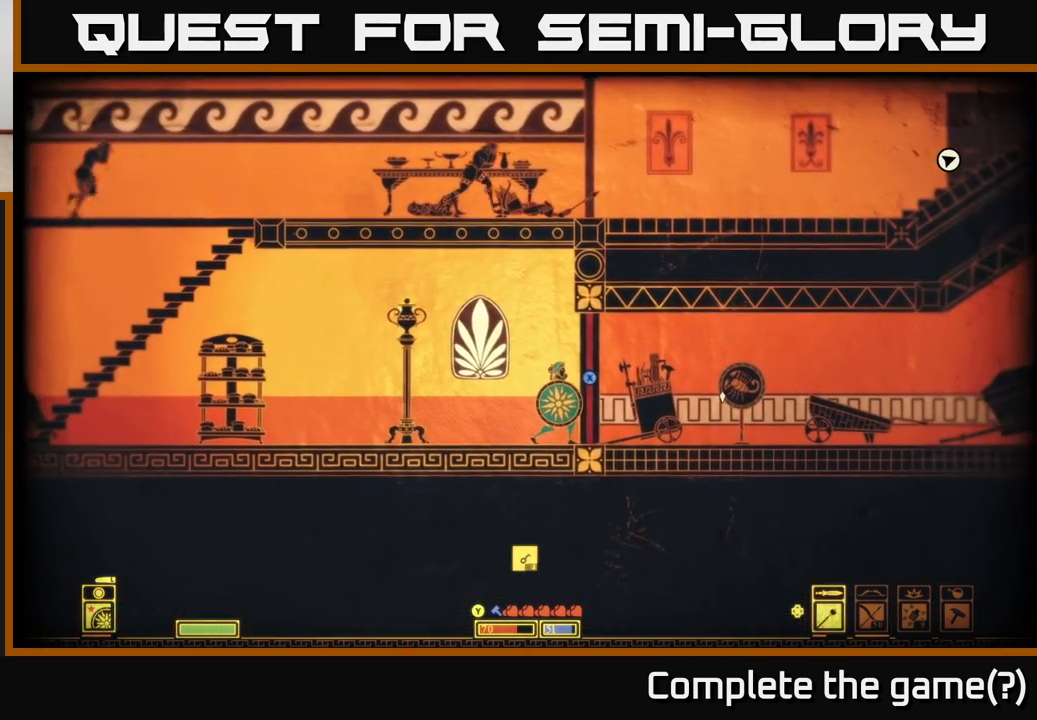
{"buttons": [], "left_stick": "center", "right_stick": "center", "events": [[217, "left_stick", "left"], [333, "right_stick", "center"], [500, "left_stick", "center"]]}
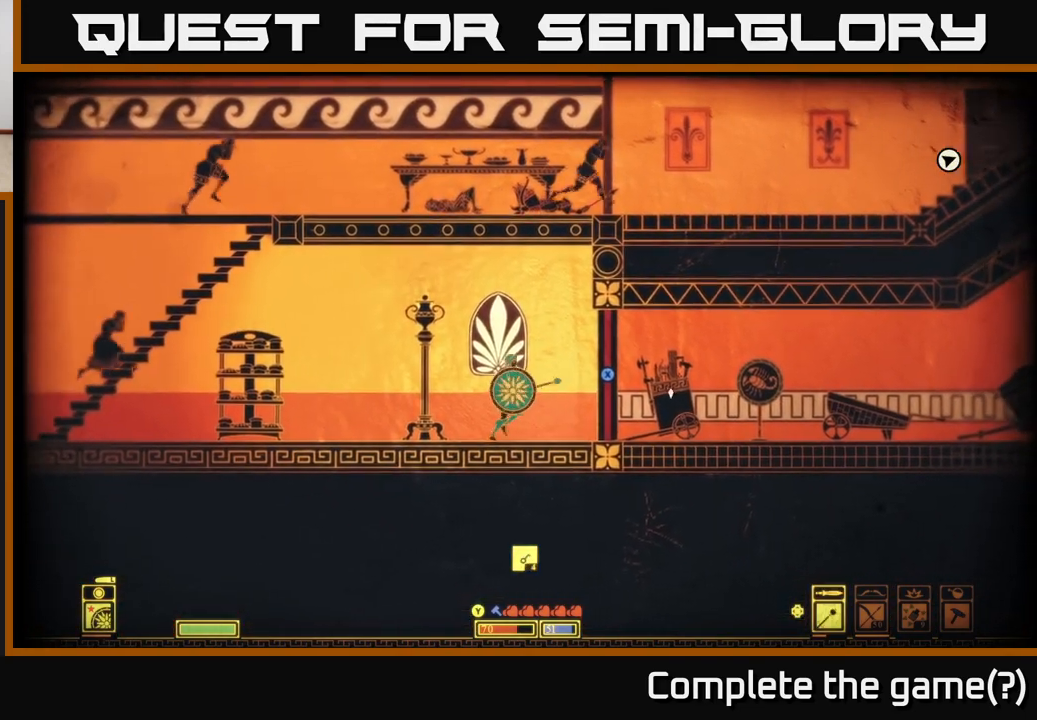
{"buttons": [], "left_stick": "center", "right_stick": "center", "events": [[133, "SELECT", "down"], [317, "SELECT", "up"]]}
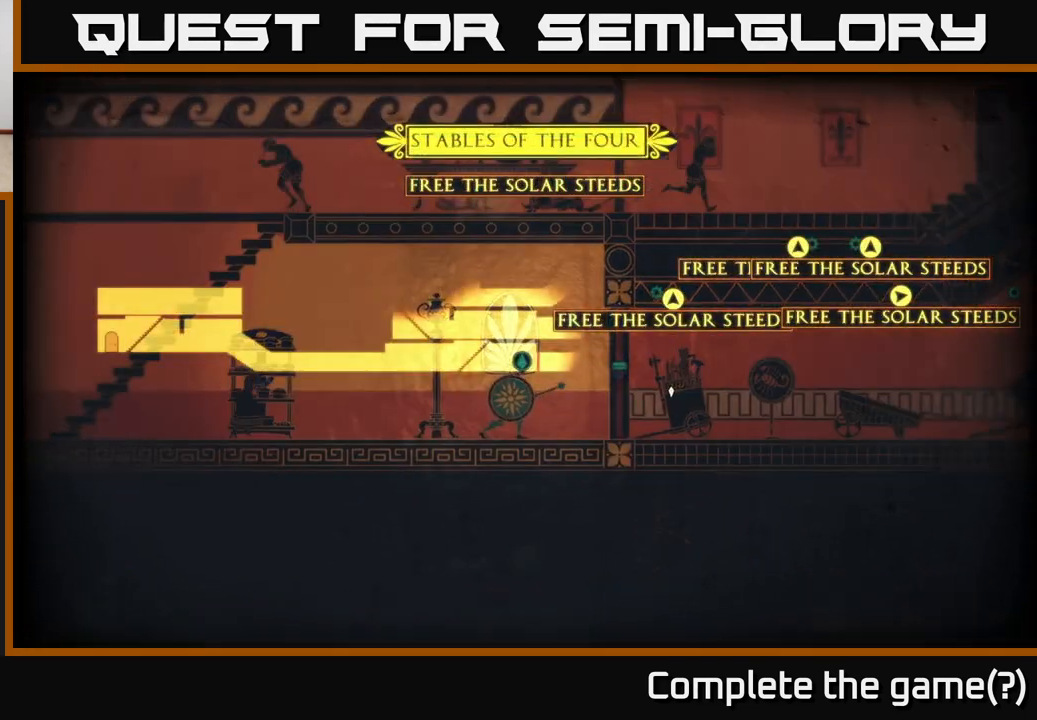
{"buttons": ["SELECT"], "left_stick": "center", "right_stick": "center", "events": [[483, "SELECT", "down"]]}
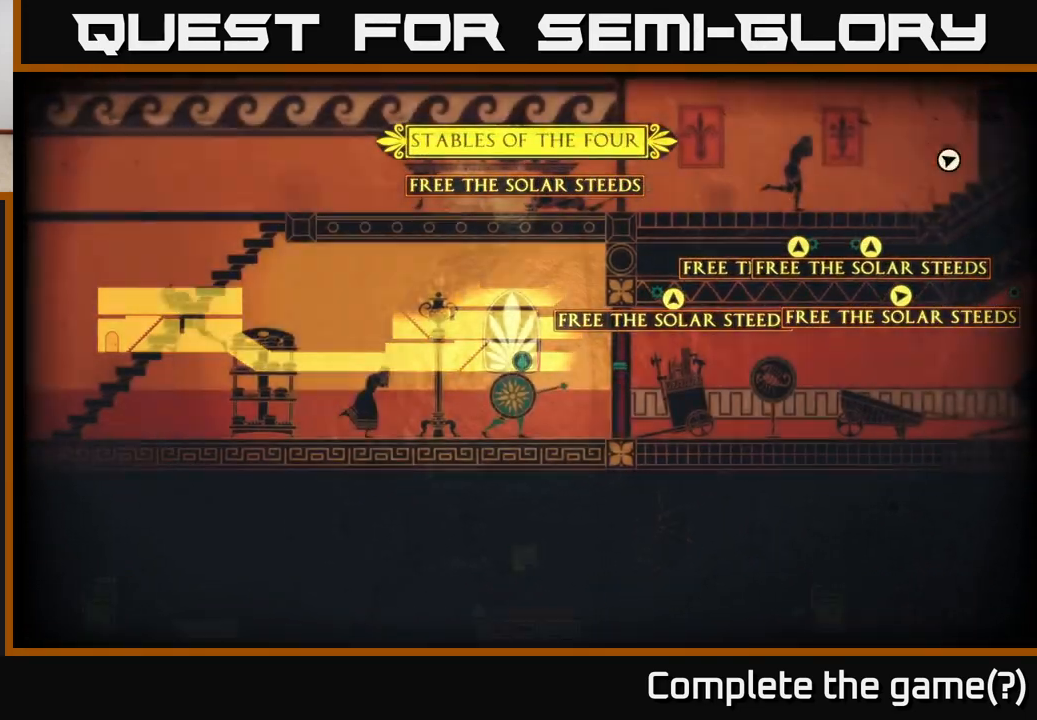
{"buttons": [], "left_stick": "left", "right_stick": "center", "events": [[83, "SELECT", "up"], [83, "left_stick", "up-left"], [150, "left_stick", "left"]]}
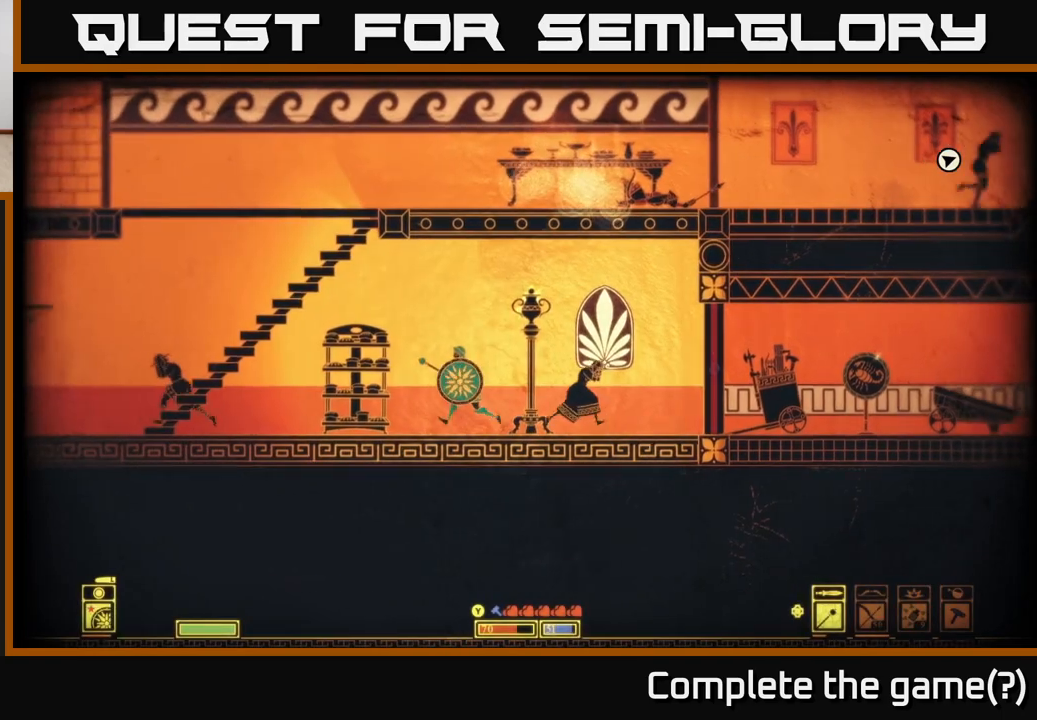
{"buttons": [], "left_stick": "center", "right_stick": "center", "events": [[83, "A", "down"], [450, "left_stick", "center"], [467, "A", "up"]]}
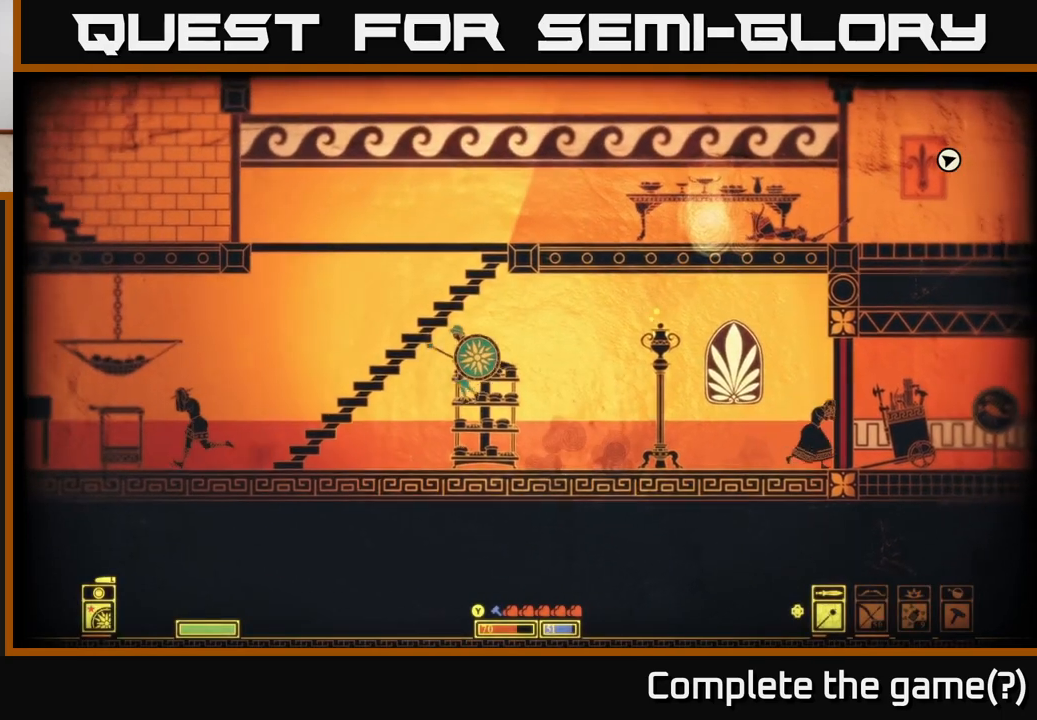
{"buttons": [], "left_stick": "center", "right_stick": "center", "events": [[67, "SELECT", "down"], [217, "SELECT", "up"]]}
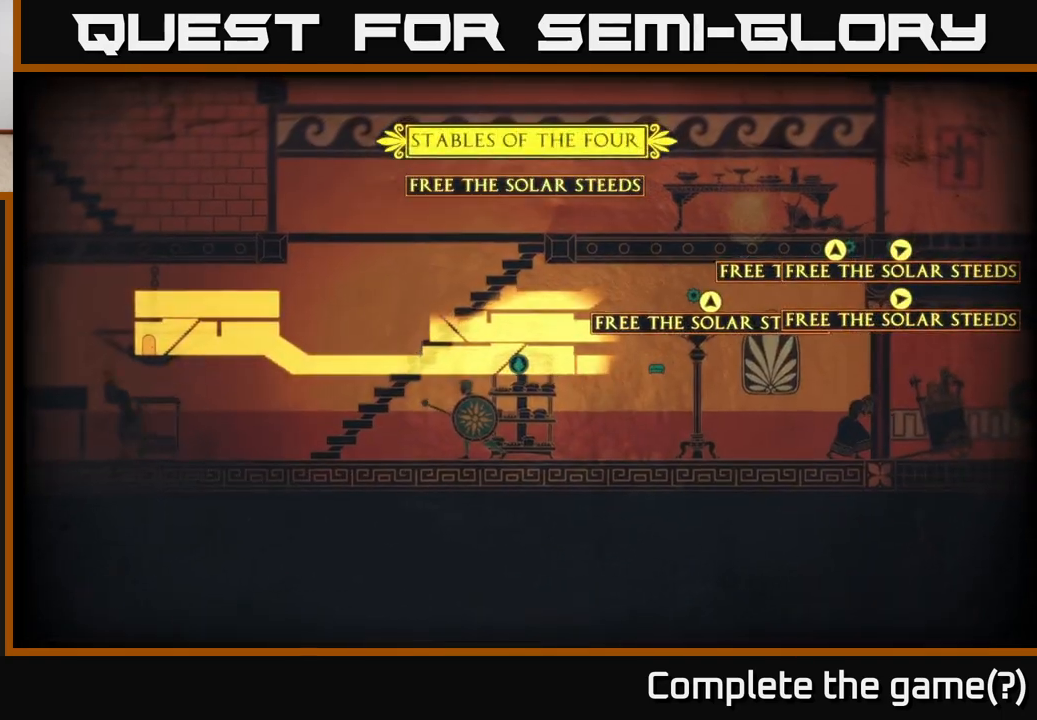
{"buttons": [], "left_stick": "center", "right_stick": "center", "events": [[350, "SELECT", "down"], [450, "SELECT", "up"]]}
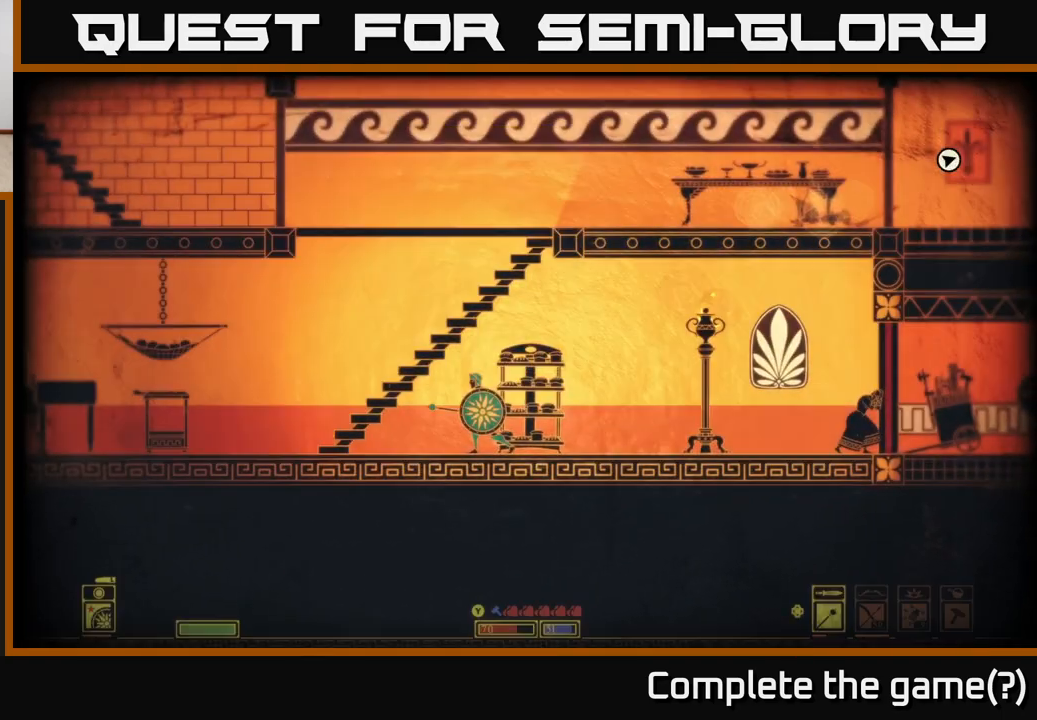
{"buttons": ["DPAD_RIGHT"], "left_stick": "center", "right_stick": "center", "events": [[150, "DPAD_RIGHT", "down"], [267, "DPAD_RIGHT", "up"], [333, "DPAD_RIGHT", "down"], [417, "DPAD_RIGHT", "up"], [500, "DPAD_RIGHT", "down"]]}
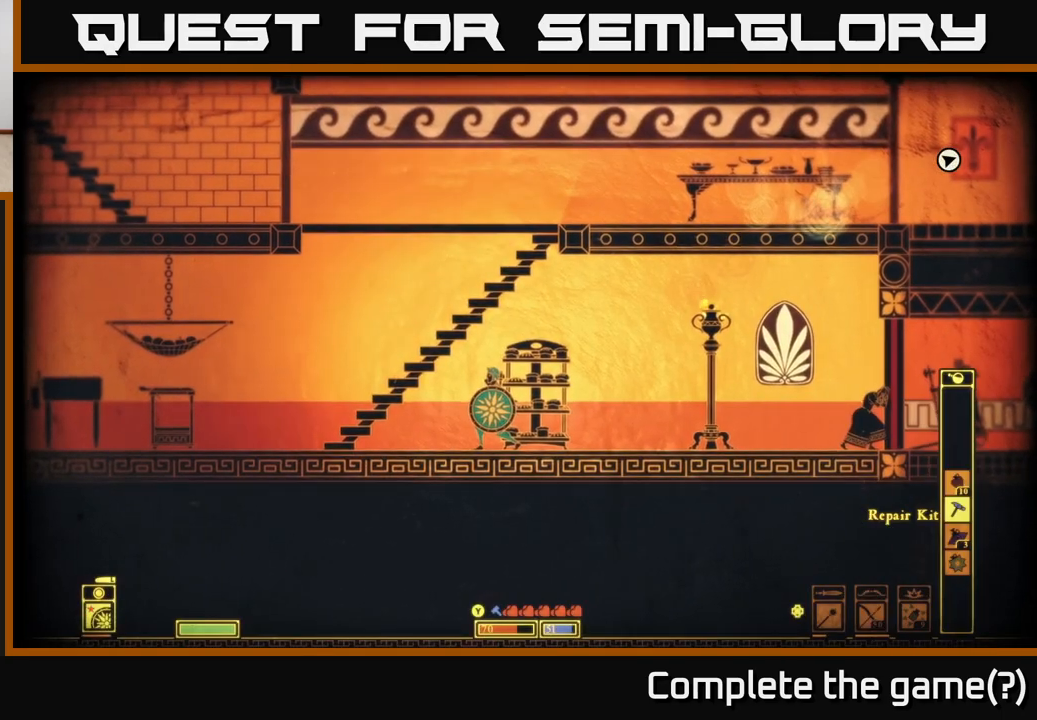
{"buttons": [], "left_stick": "center", "right_stick": "center", "events": [[83, "DPAD_RIGHT", "up"]]}
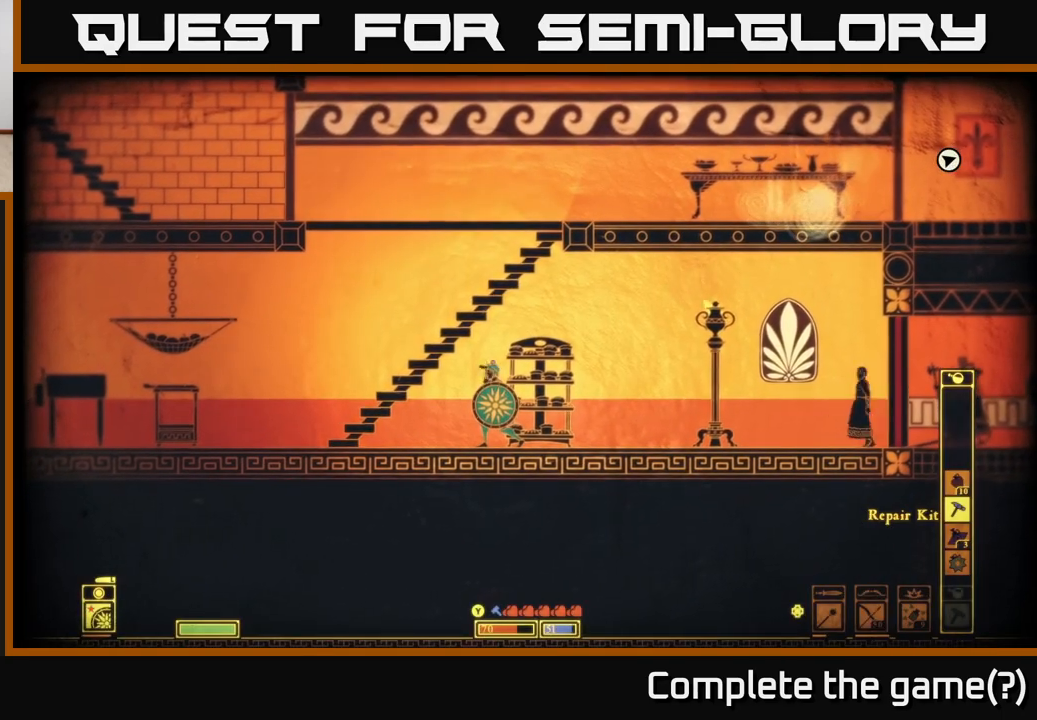
{"buttons": [], "left_stick": "center", "right_stick": "center", "events": [[383, "DPAD_DOWN", "down"], [500, "DPAD_DOWN", "up"]]}
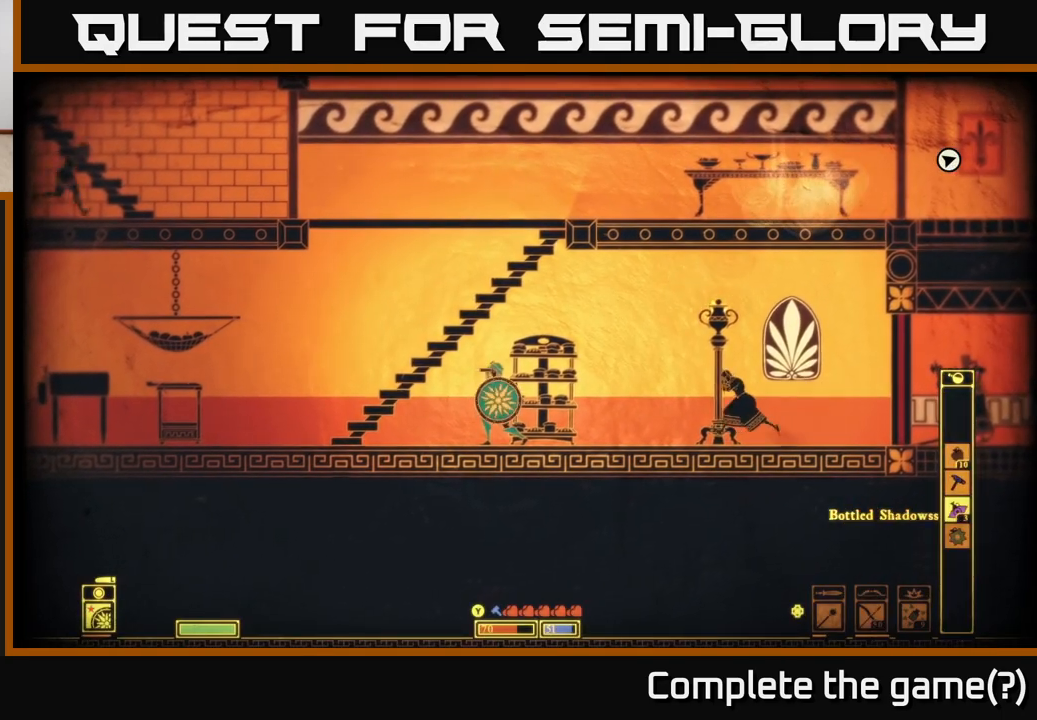
{"buttons": [], "left_stick": "center", "right_stick": "center", "events": []}
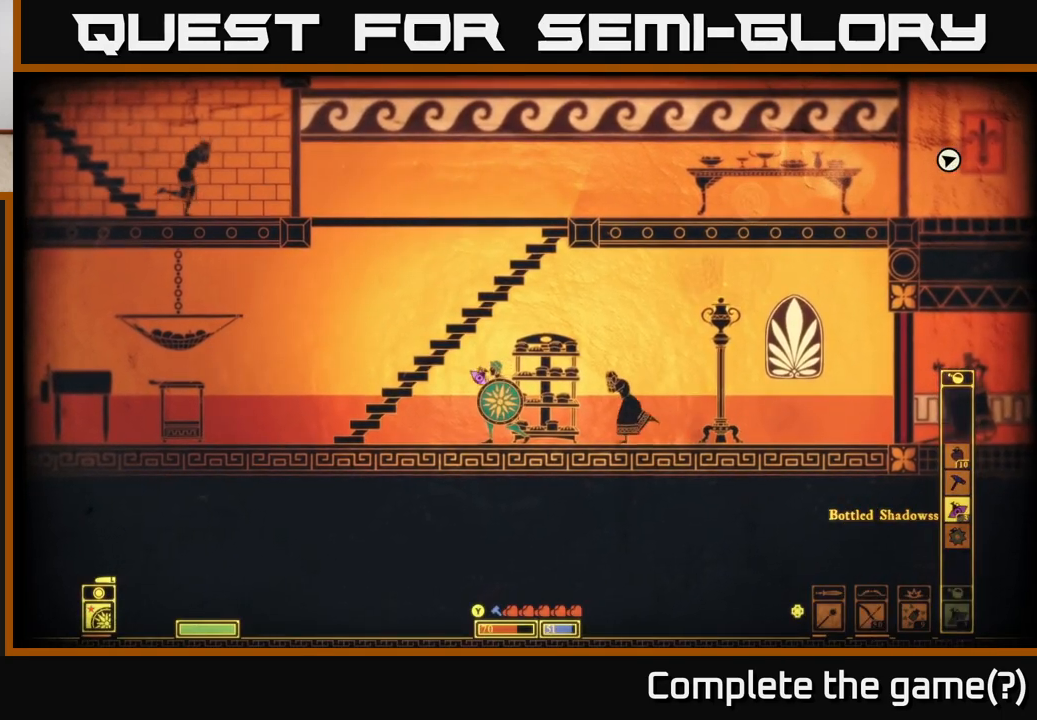
{"buttons": [], "left_stick": "center", "right_stick": "center", "events": [[100, "DPAD_DOWN", "down"], [200, "DPAD_DOWN", "up"], [350, "DPAD_UP", "down"], [433, "DPAD_UP", "up"]]}
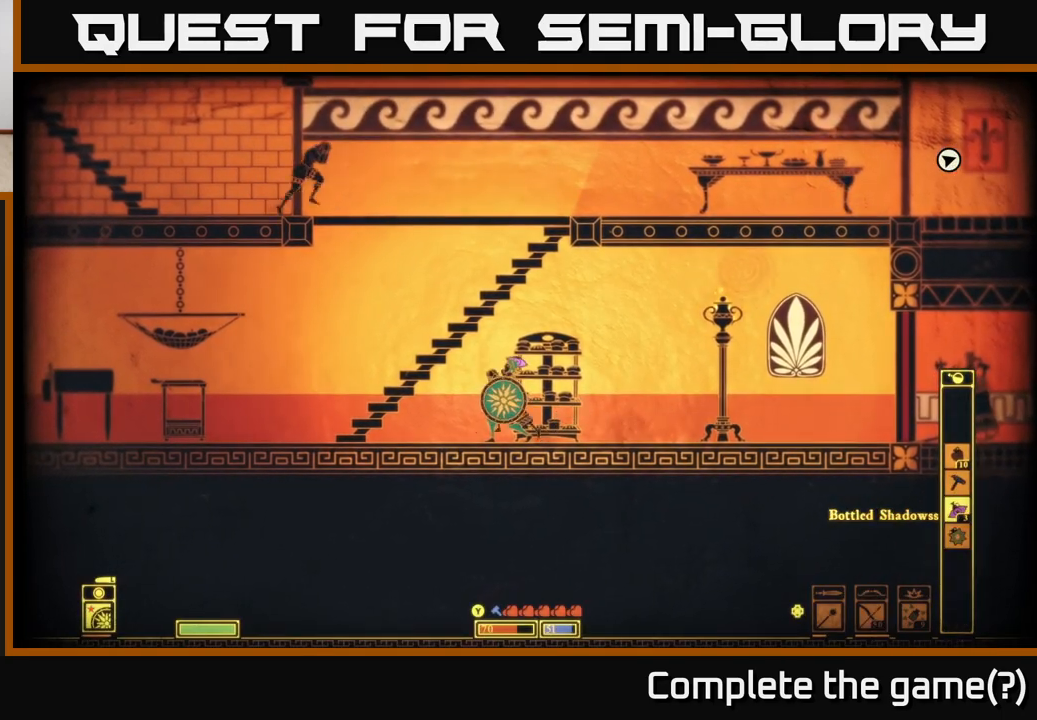
{"buttons": [], "left_stick": "center", "right_stick": "center", "events": [[17, "DPAD_UP", "down"], [100, "DPAD_UP", "up"], [367, "DPAD_DOWN", "down"], [483, "DPAD_DOWN", "up"]]}
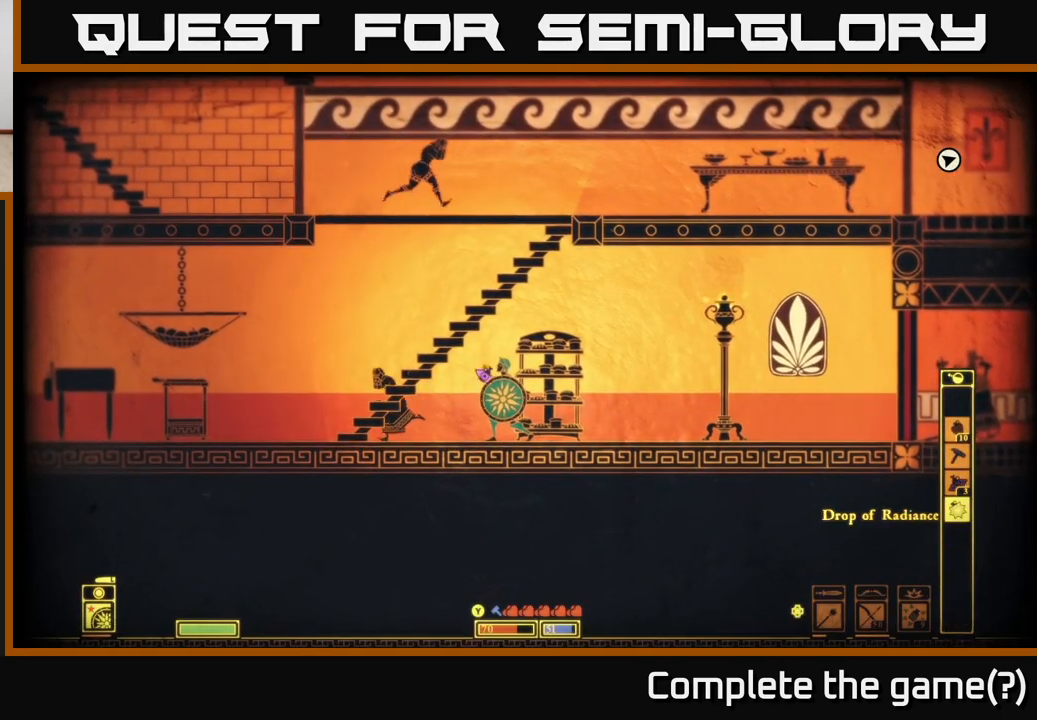
{"buttons": [], "left_stick": "center", "right_stick": "center", "events": [[383, "DPAD_LEFT", "down"], [433, "DPAD_LEFT", "up"]]}
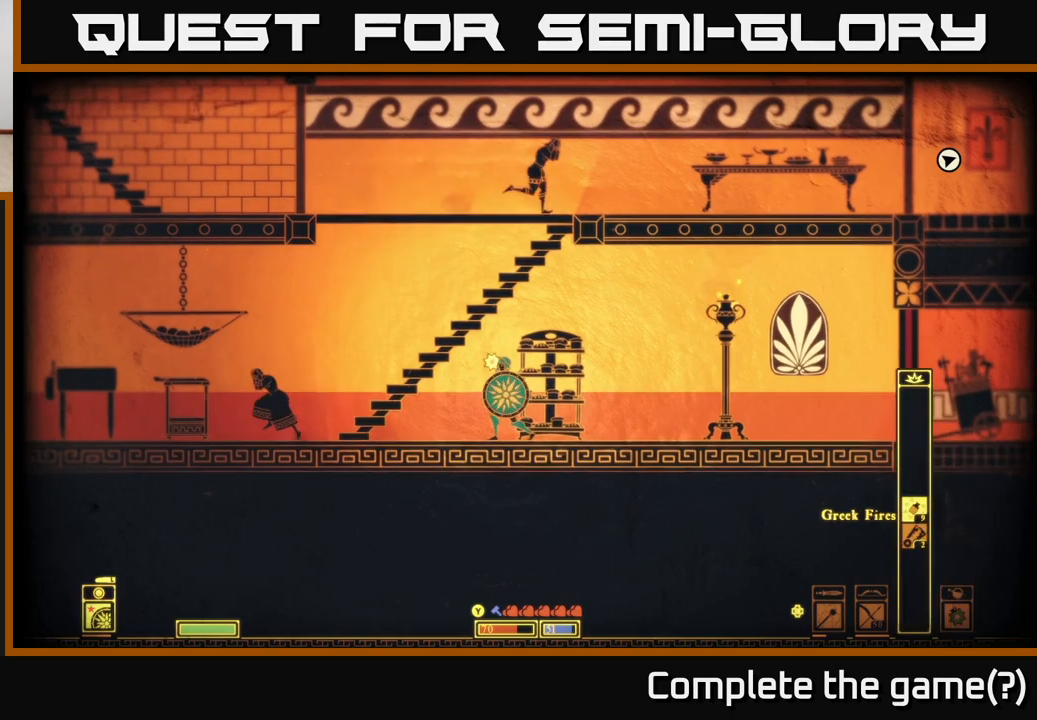
{"buttons": [], "left_stick": "center", "right_stick": "center", "events": [[67, "DPAD_LEFT", "down"], [150, "DPAD_LEFT", "up"]]}
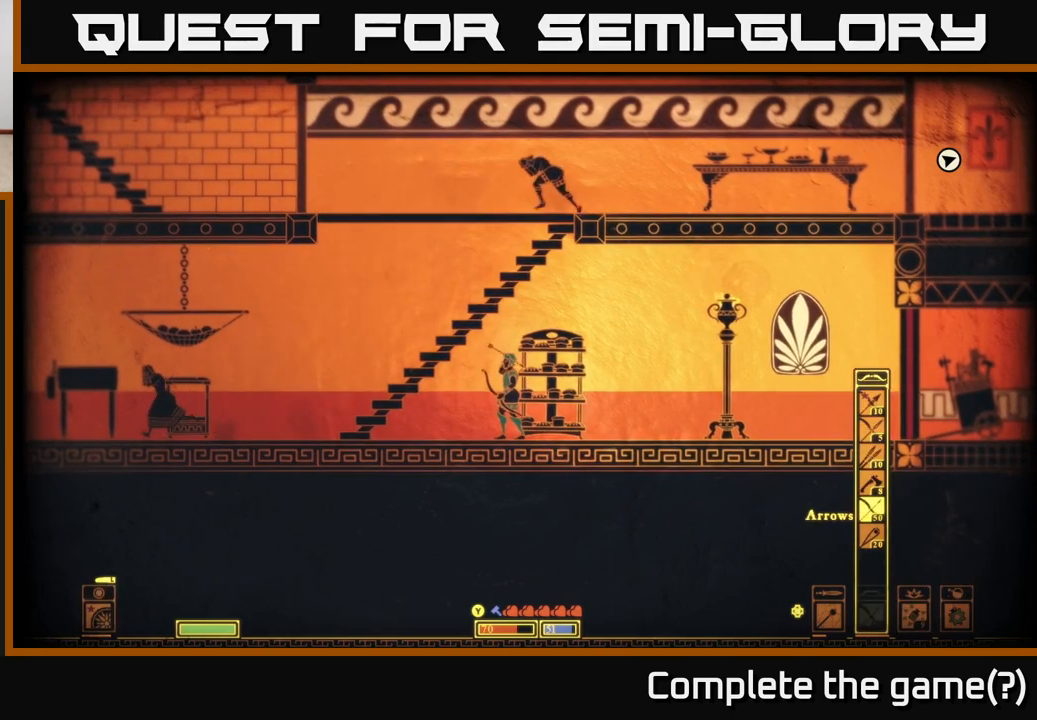
{"buttons": ["DPAD_UP"], "left_stick": "center", "right_stick": "center", "events": [[83, "DPAD_UP", "down"], [167, "DPAD_UP", "up"], [300, "DPAD_UP", "down"], [367, "DPAD_UP", "up"], [483, "DPAD_UP", "down"]]}
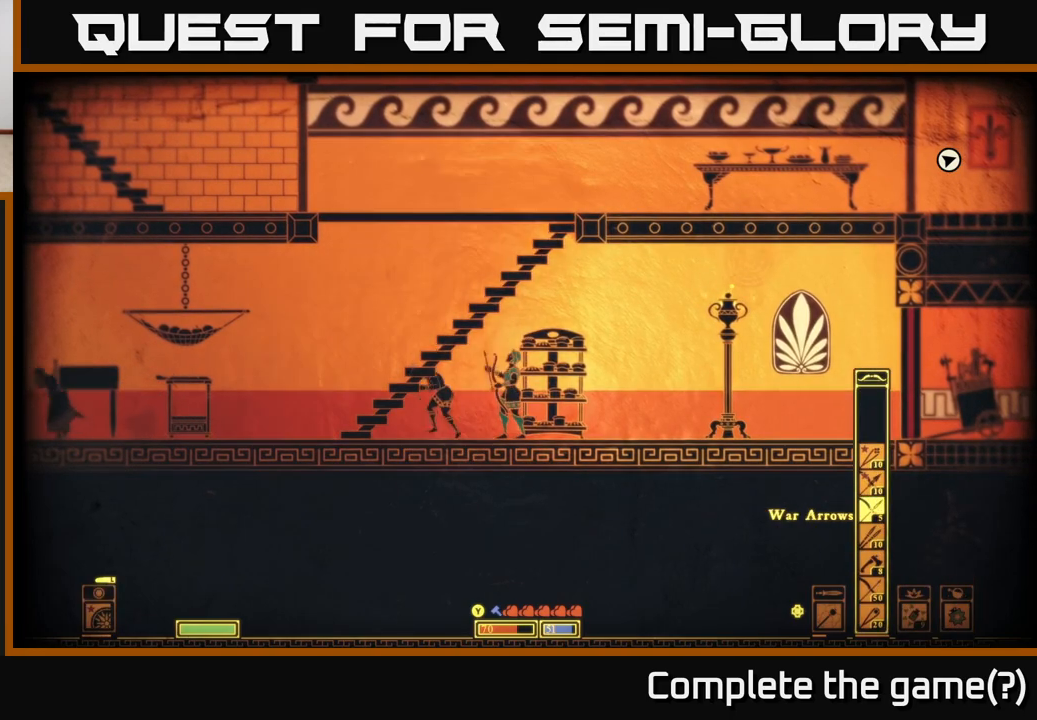
{"buttons": [], "left_stick": "center", "right_stick": "center", "events": [[67, "DPAD_UP", "up"], [150, "DPAD_UP", "down"], [233, "DPAD_UP", "up"], [333, "DPAD_UP", "down"], [450, "DPAD_UP", "up"]]}
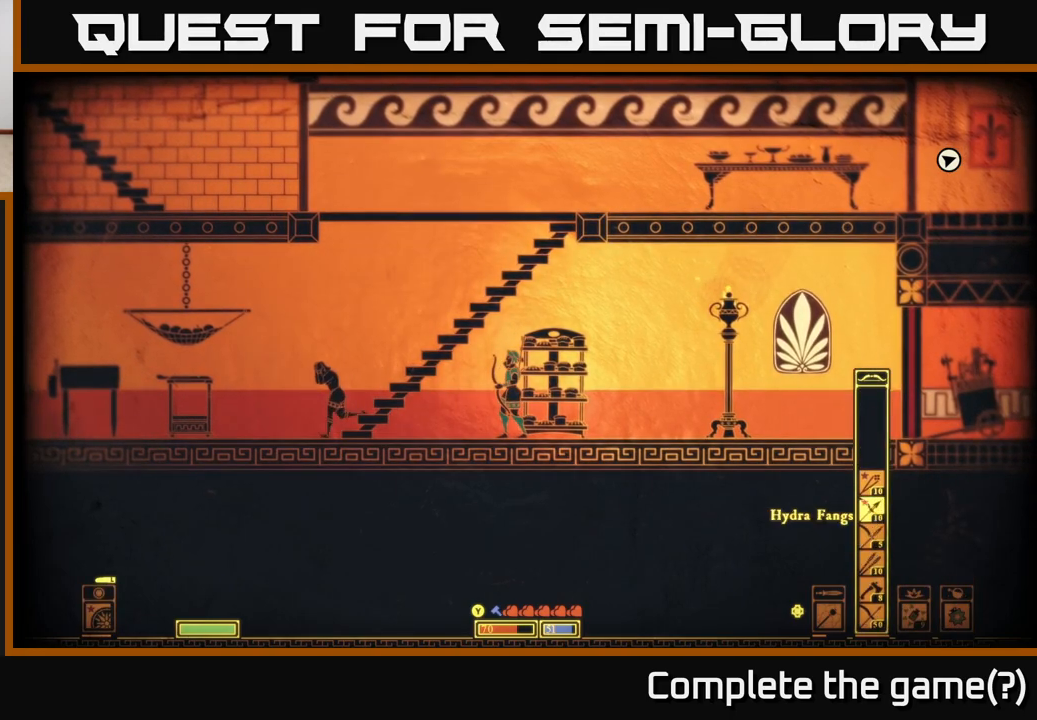
{"buttons": [], "left_stick": "center", "right_stick": "center", "events": [[183, "SELECT", "down"], [300, "SELECT", "up"]]}